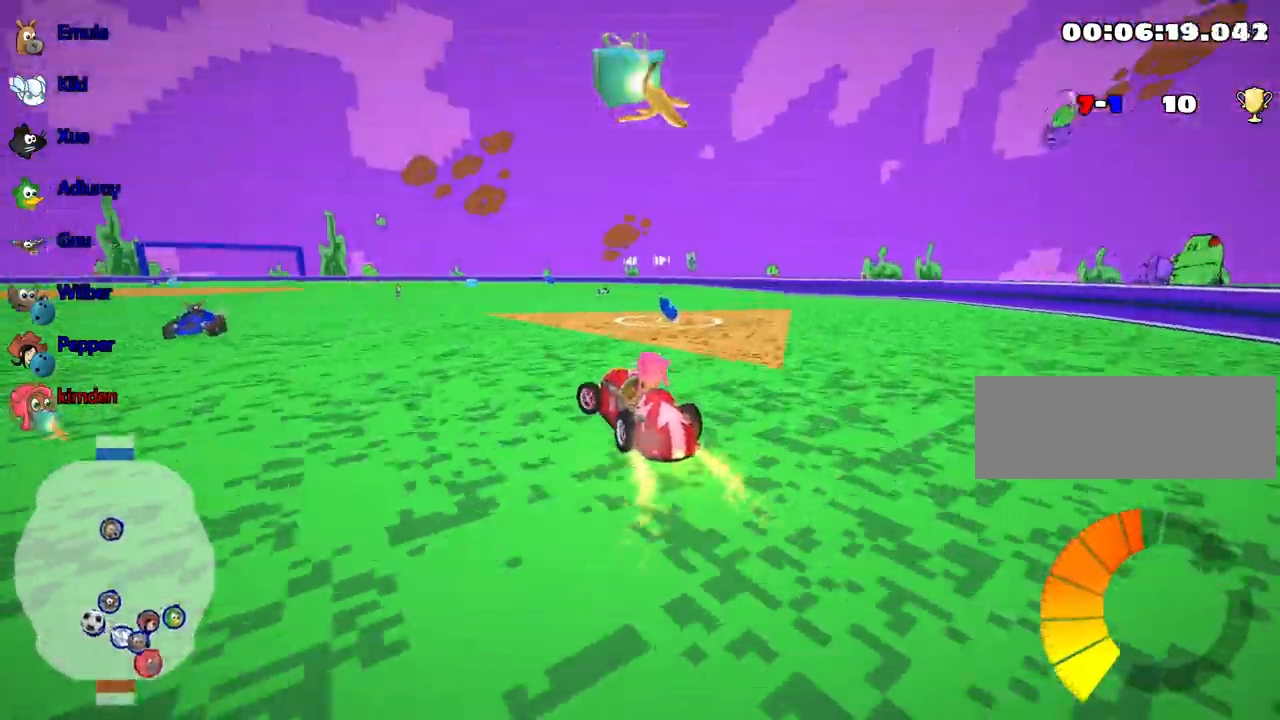
Gameplay with keyboard; each line is a JSON object with the keys held at the frame after it. "events" lists presses ("down") and releases ("up") of "down", "fire", "flag", "left", "look", "nitro", "right", "skid" and "up" between this image and that frame as [ms after this image, input, new state], when the widget could be followed in between. No other keys are recorded. Mouse input is not recorded. Key names are as the overlay labels them; some are game actions (e.g. jump) rather than physical keys.
{"keys": ["left", "up"], "events": []}
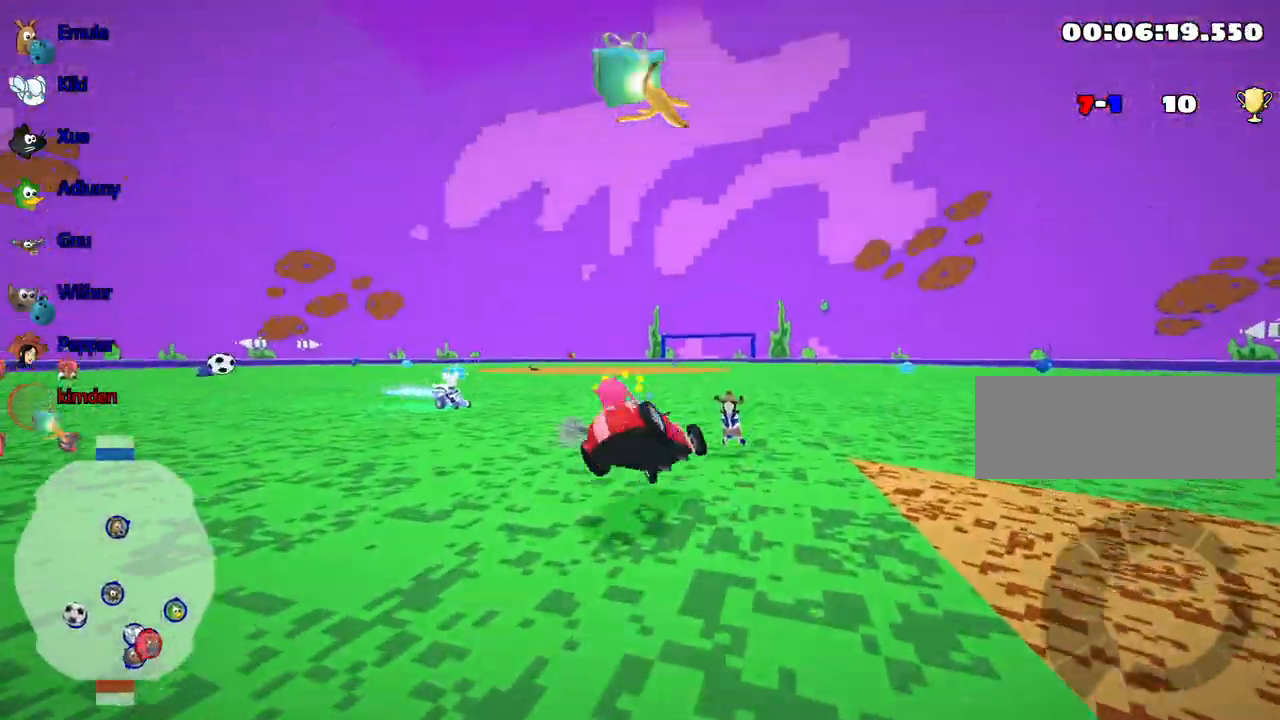
{"keys": ["up"], "events": [[133, "left", "up"]]}
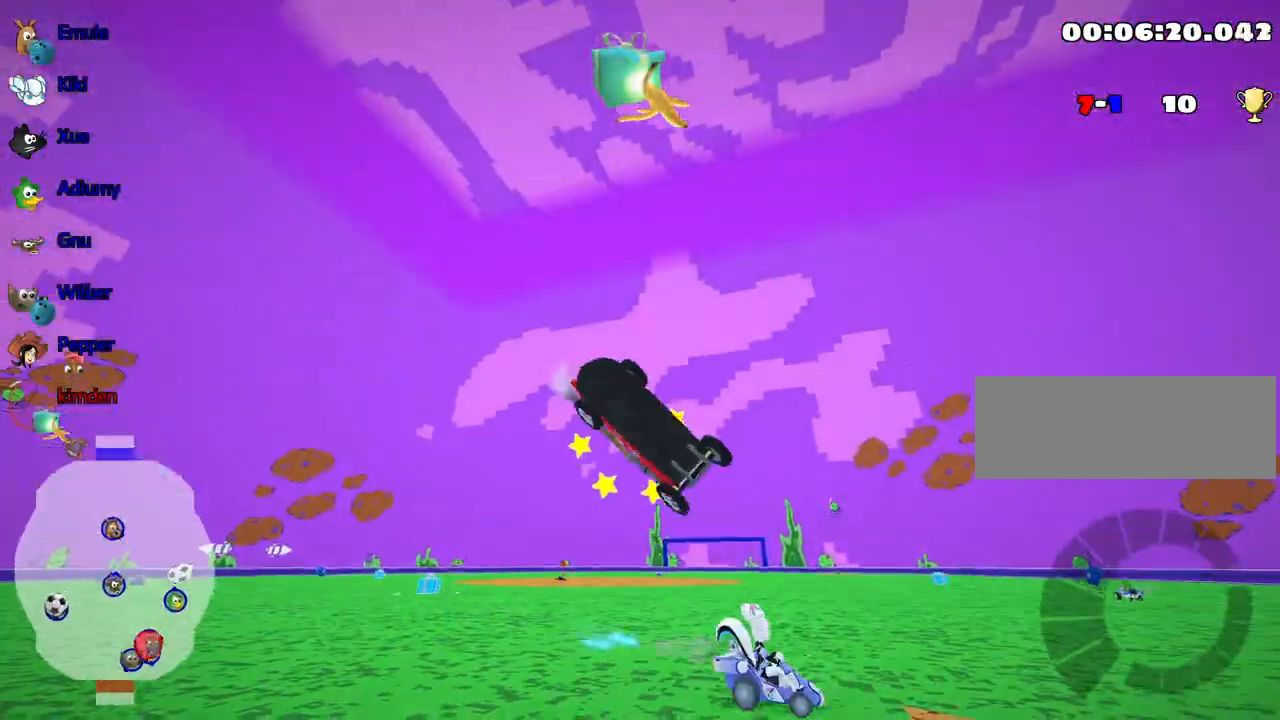
{"keys": ["up"], "events": []}
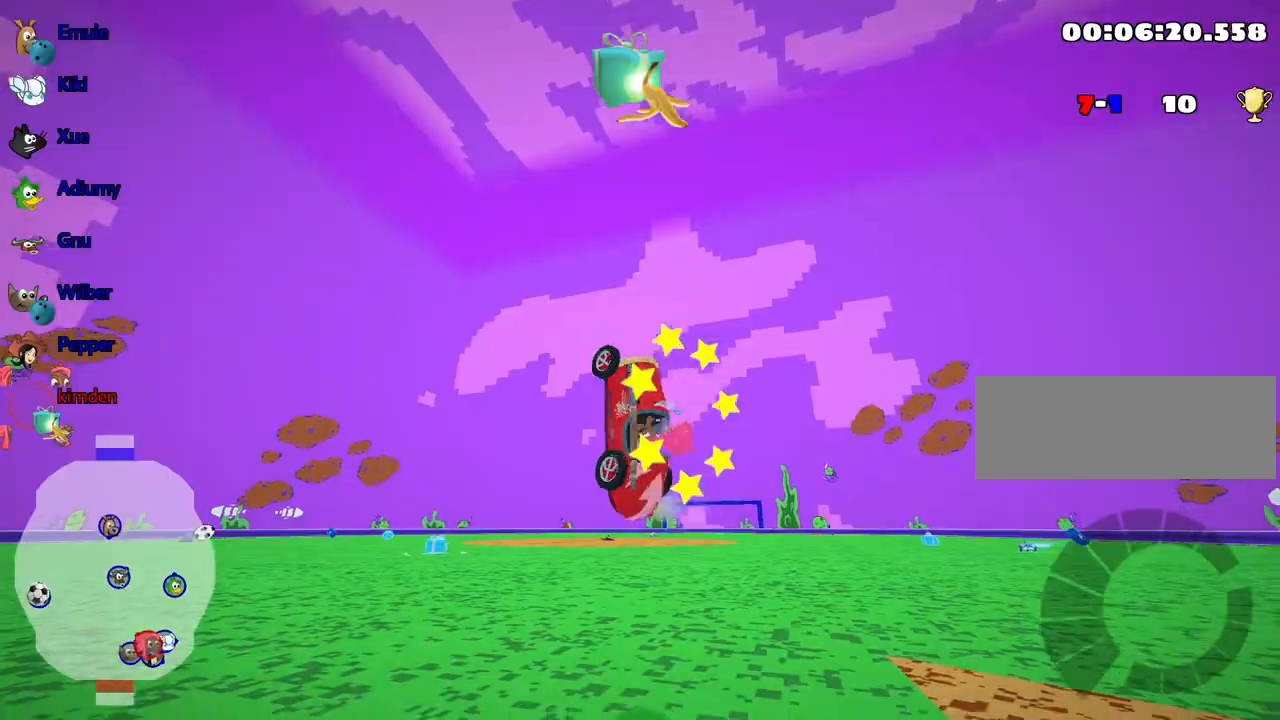
{"keys": ["up"], "events": []}
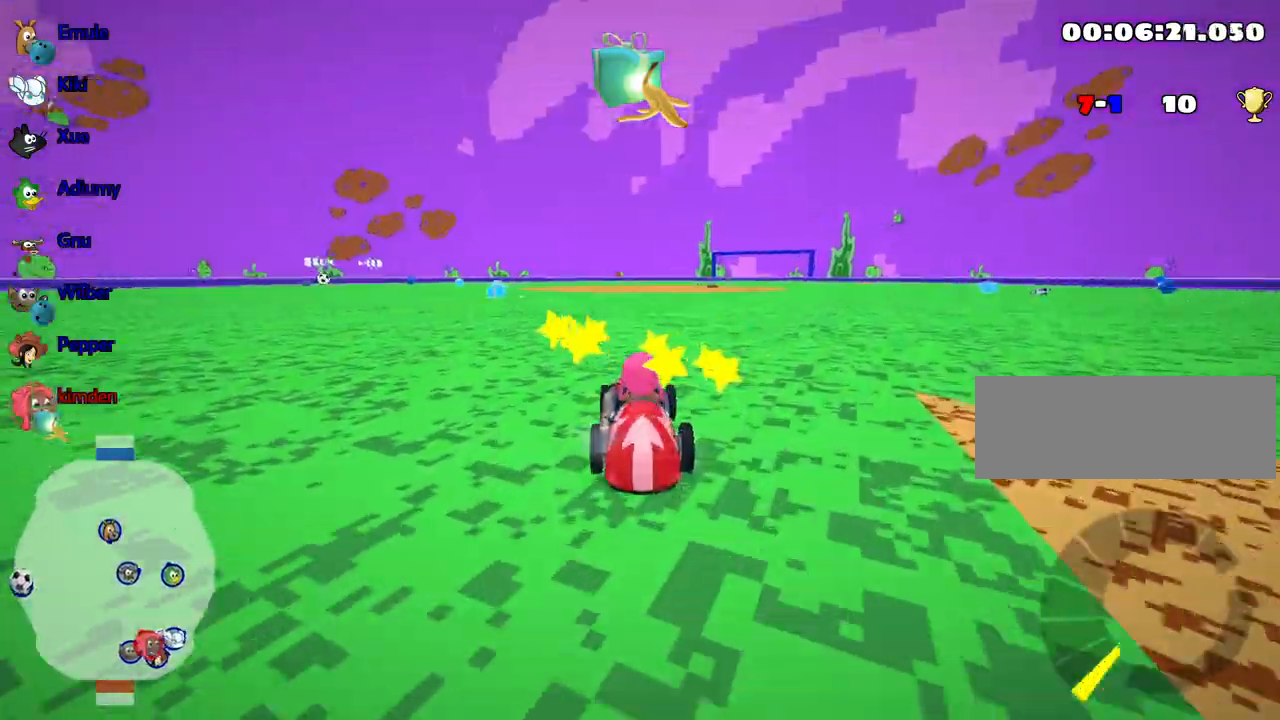
{"keys": ["up"], "events": [[83, "left", "down"], [217, "nitro", "down"], [350, "left", "up"], [450, "nitro", "up"]]}
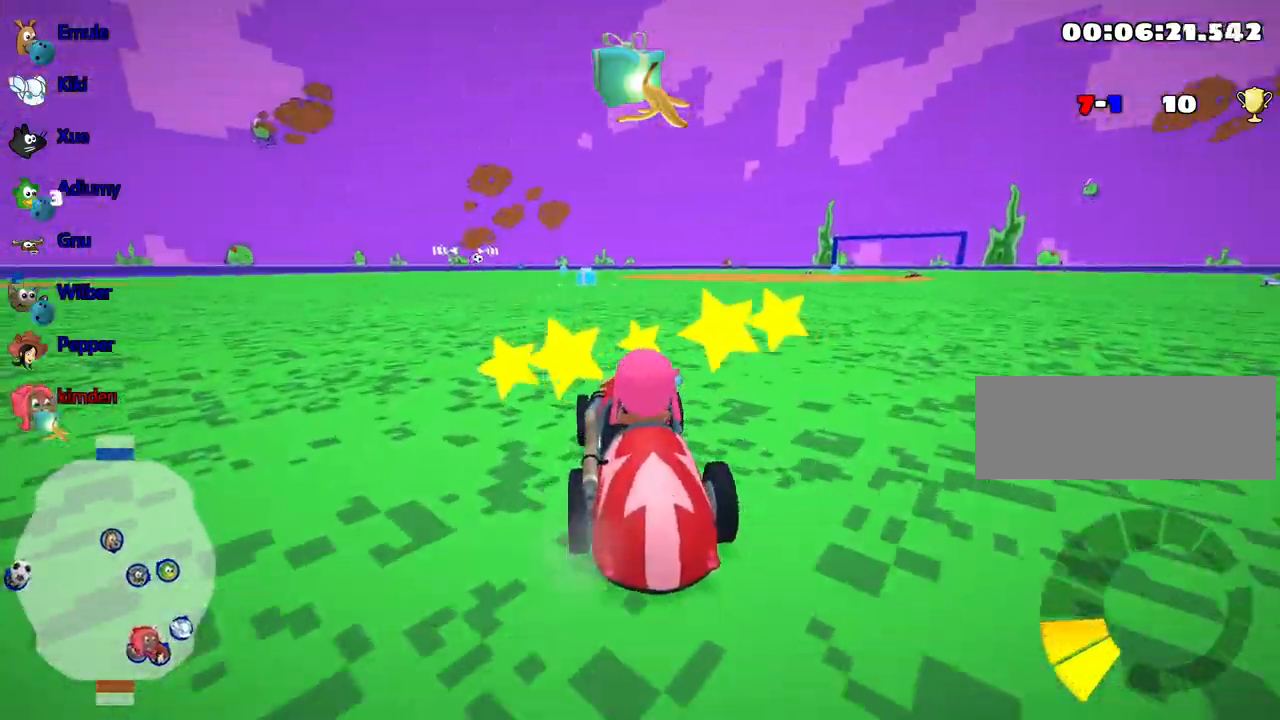
{"keys": ["up"], "events": []}
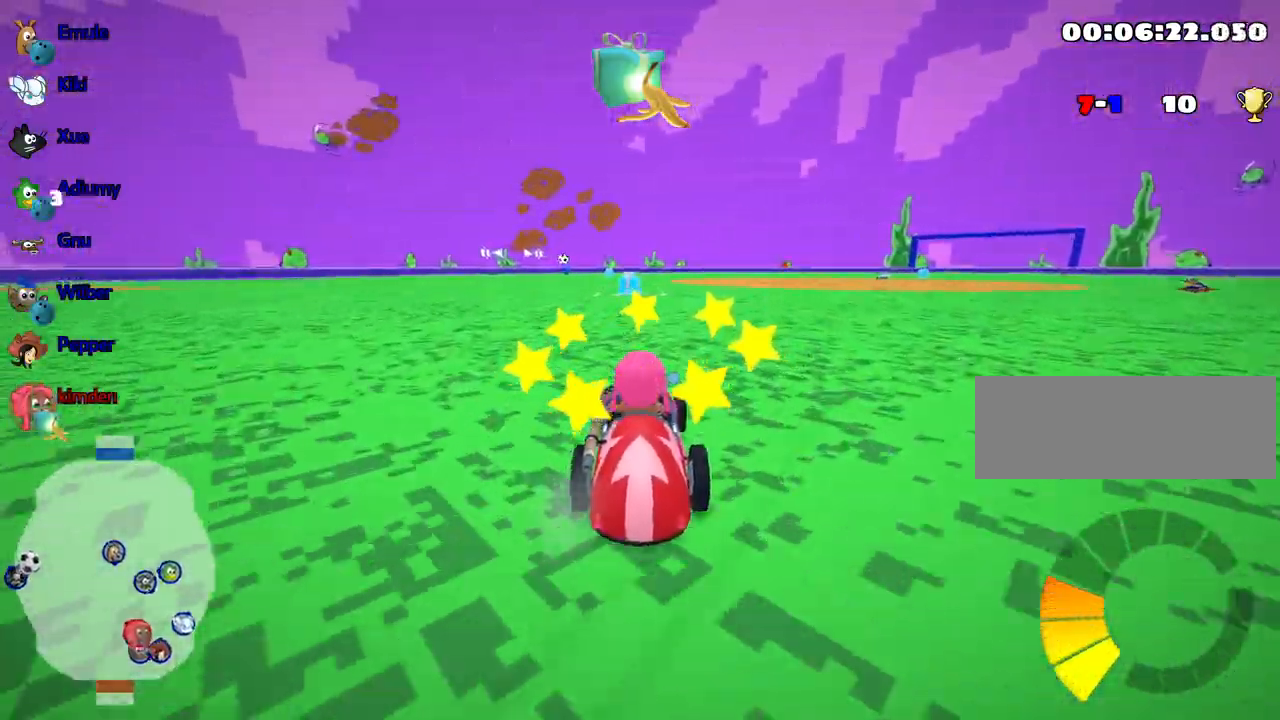
{"keys": ["up"], "events": []}
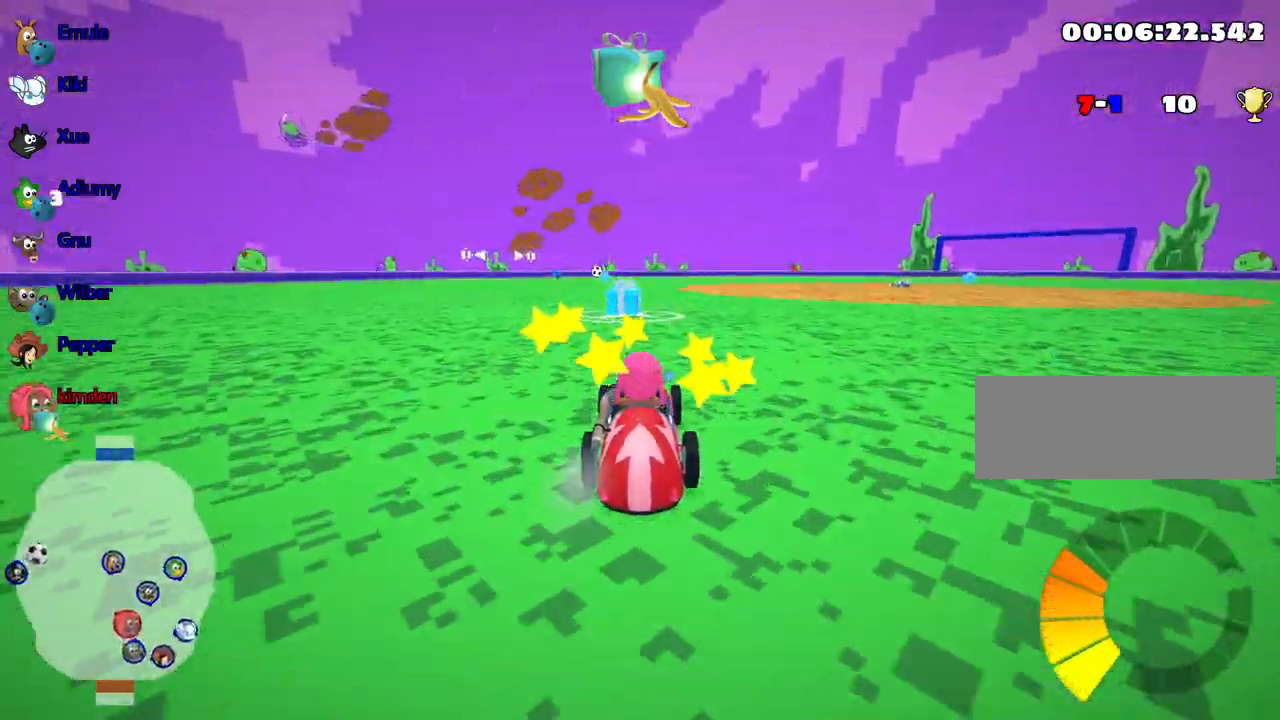
{"keys": ["up"], "events": [[117, "left", "down"], [267, "left", "up"]]}
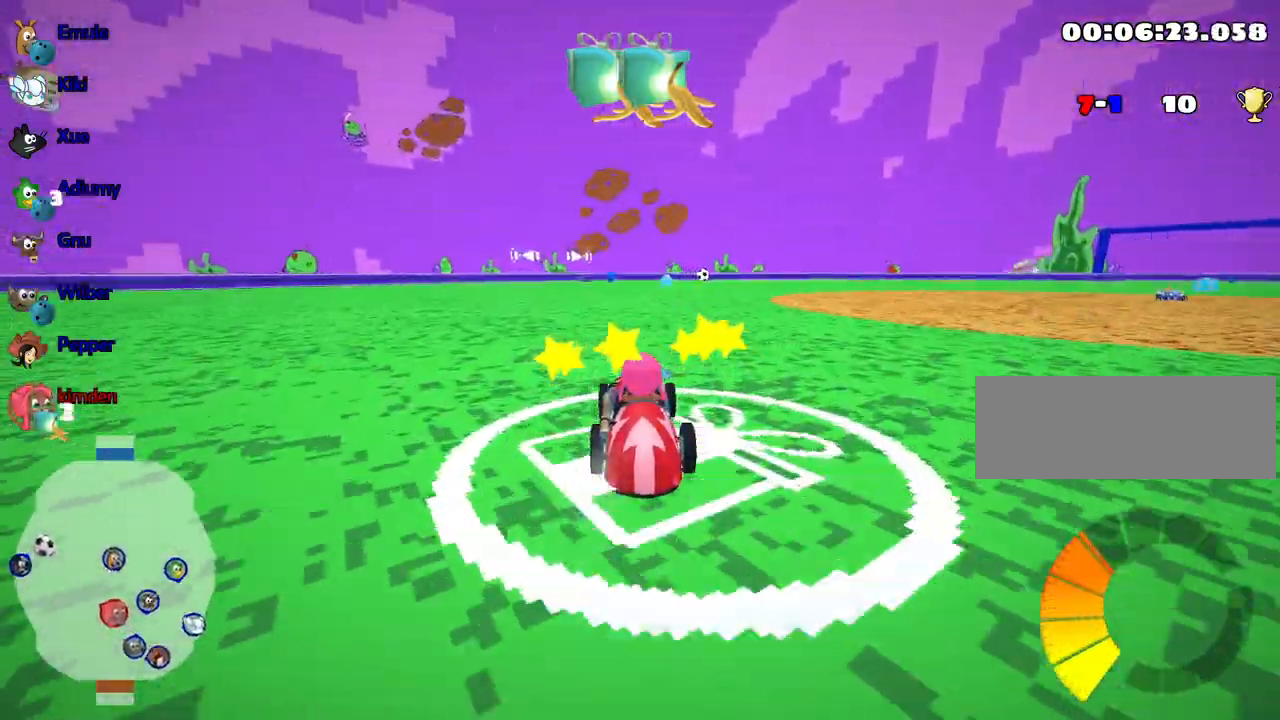
{"keys": ["left", "up"], "events": [[100, "right", "down"], [250, "right", "up"], [383, "left", "down"]]}
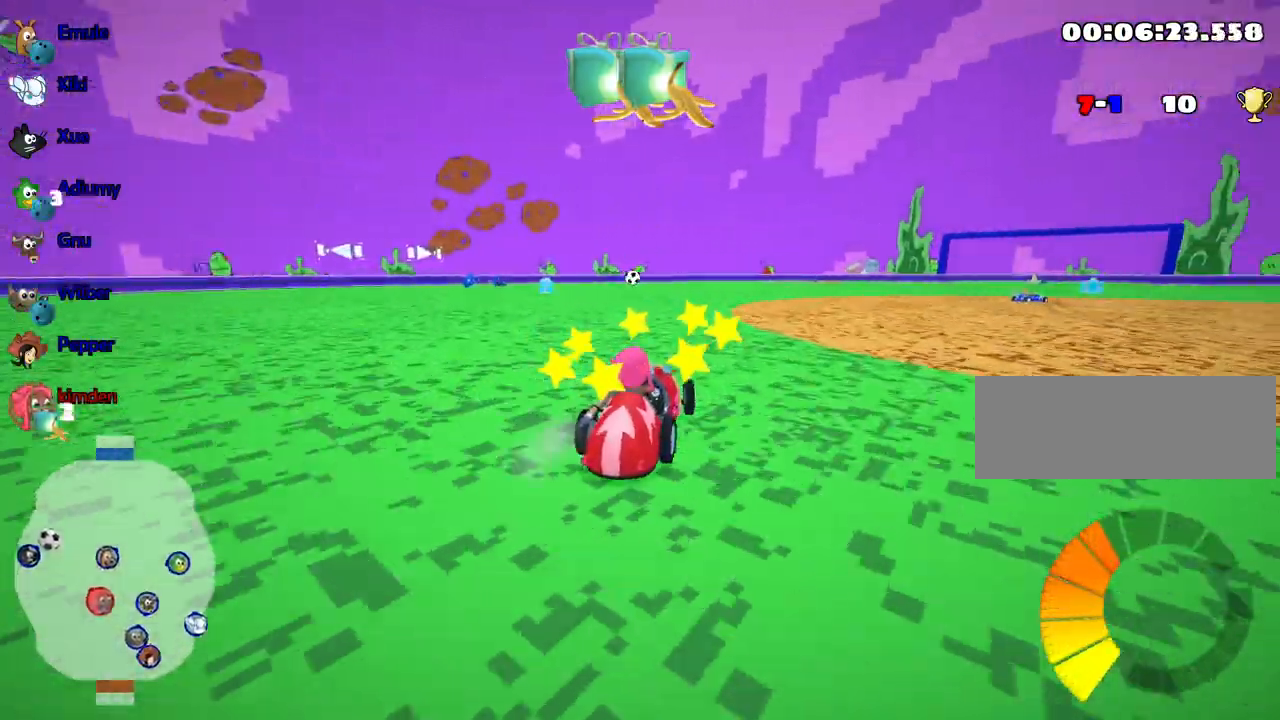
{"keys": ["left", "up"], "events": []}
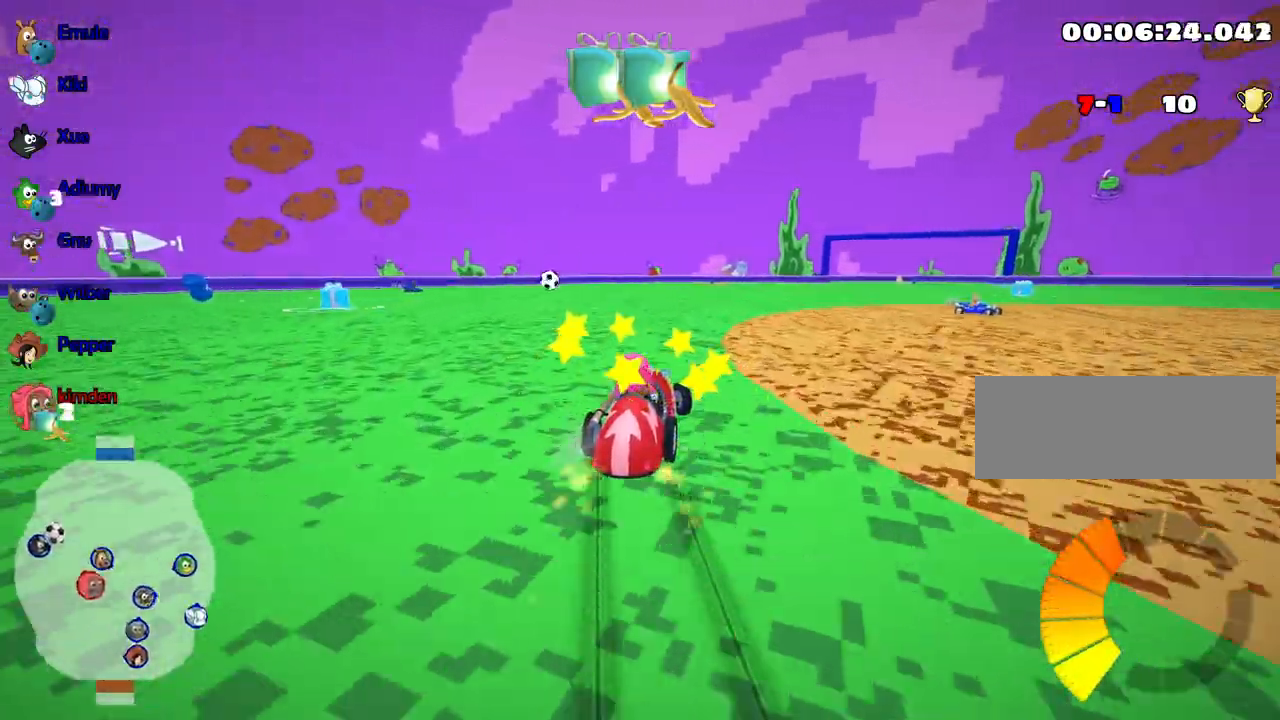
{"keys": [], "events": [[150, "up", "up"], [317, "left", "up"]]}
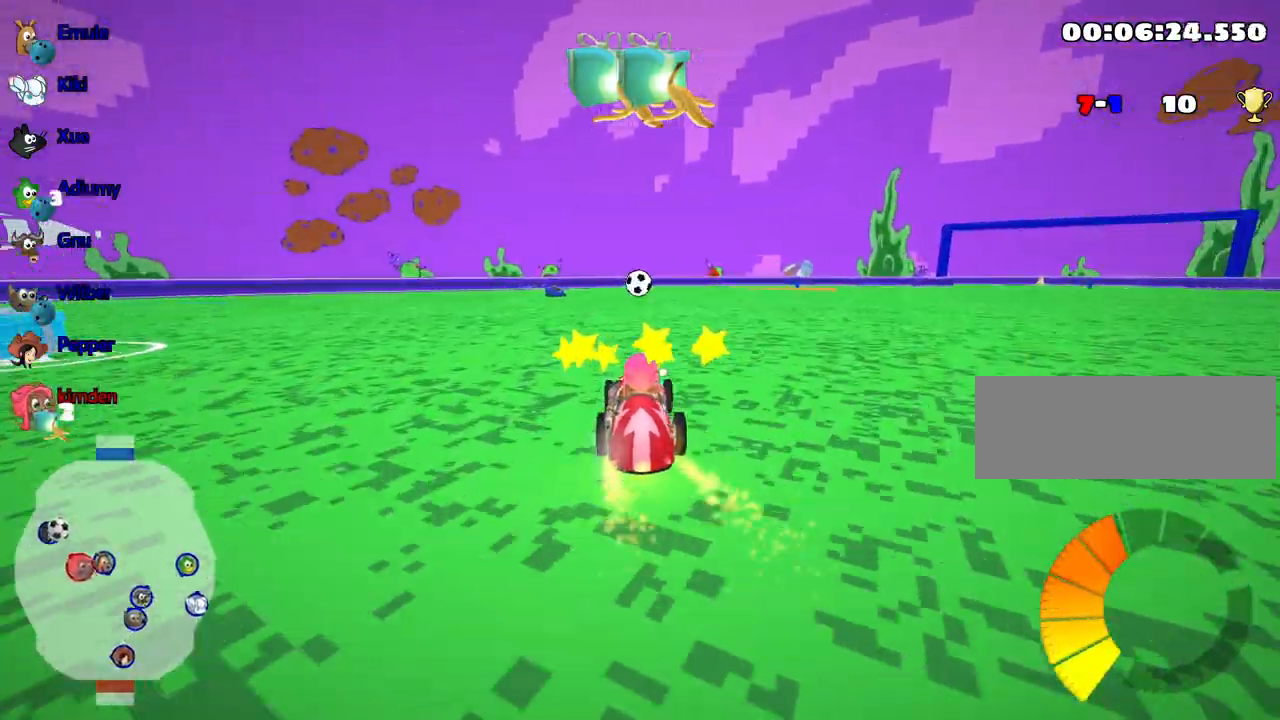
{"keys": [], "events": [[83, "right", "down"], [383, "right", "up"]]}
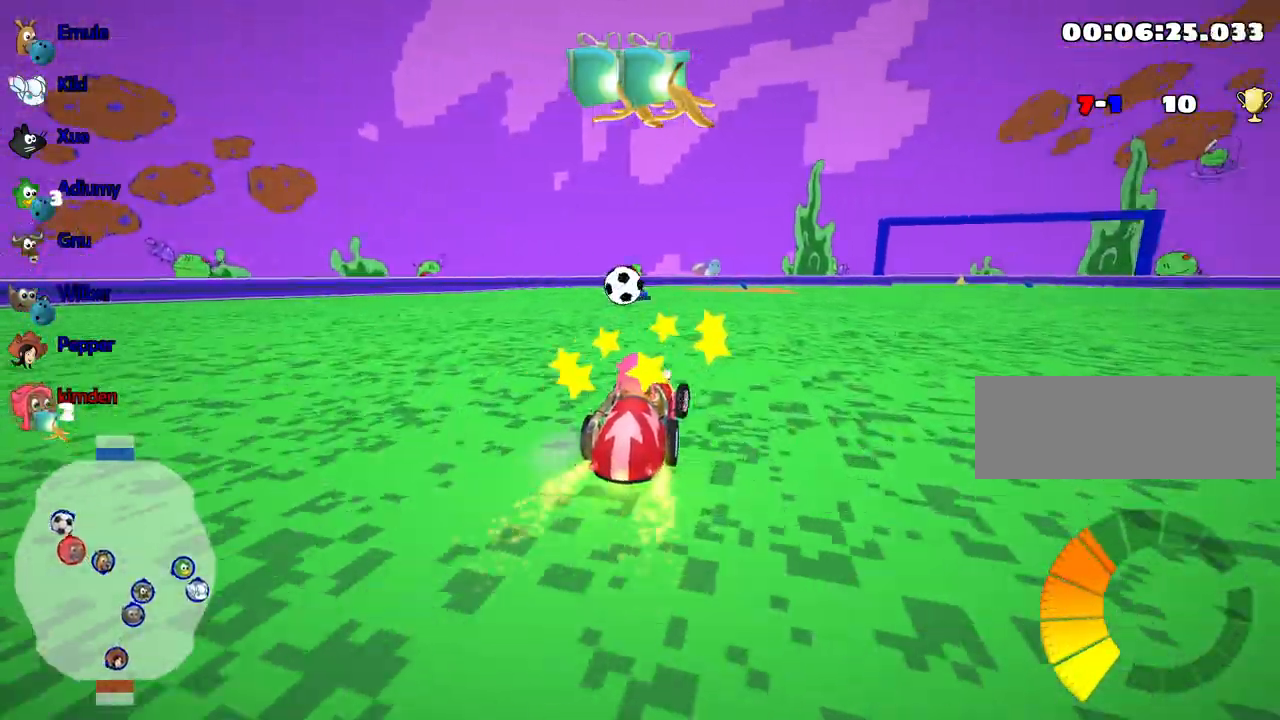
{"keys": ["down"], "events": [[183, "down", "down"]]}
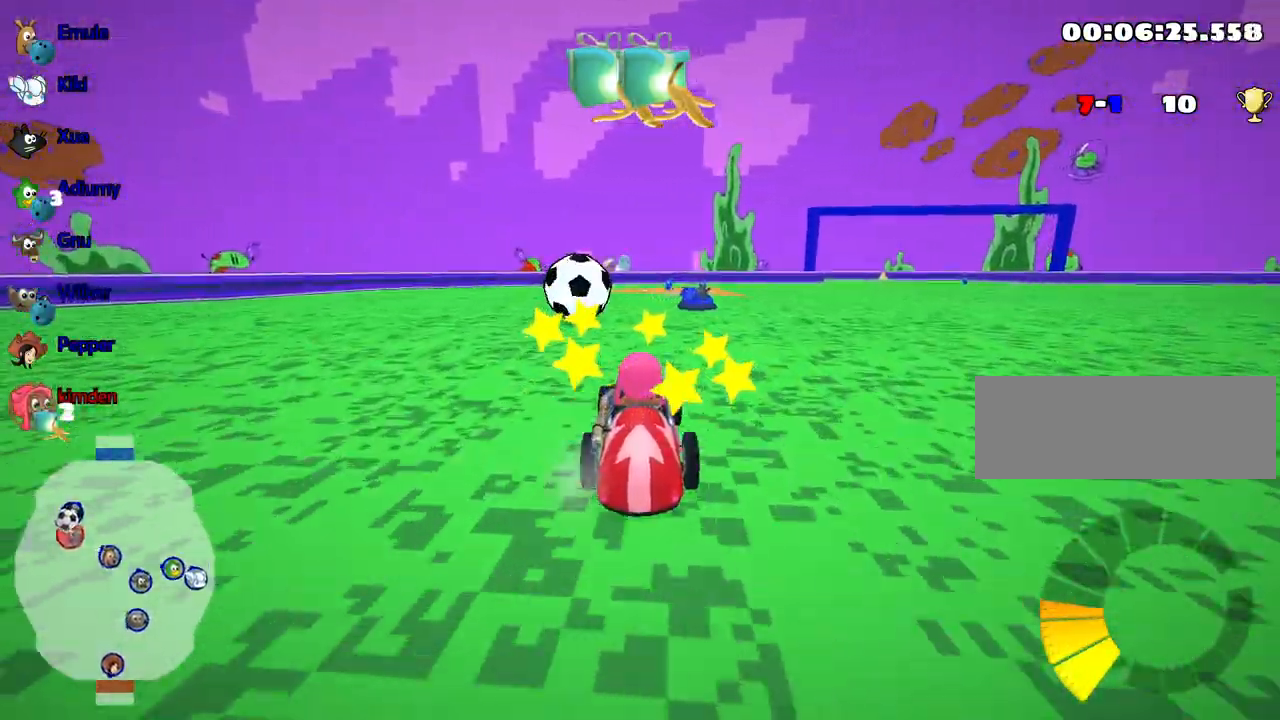
{"keys": ["right", "up"], "events": [[17, "down", "up"], [33, "left", "down"], [100, "up", "down"], [167, "left", "up"], [233, "right", "down"]]}
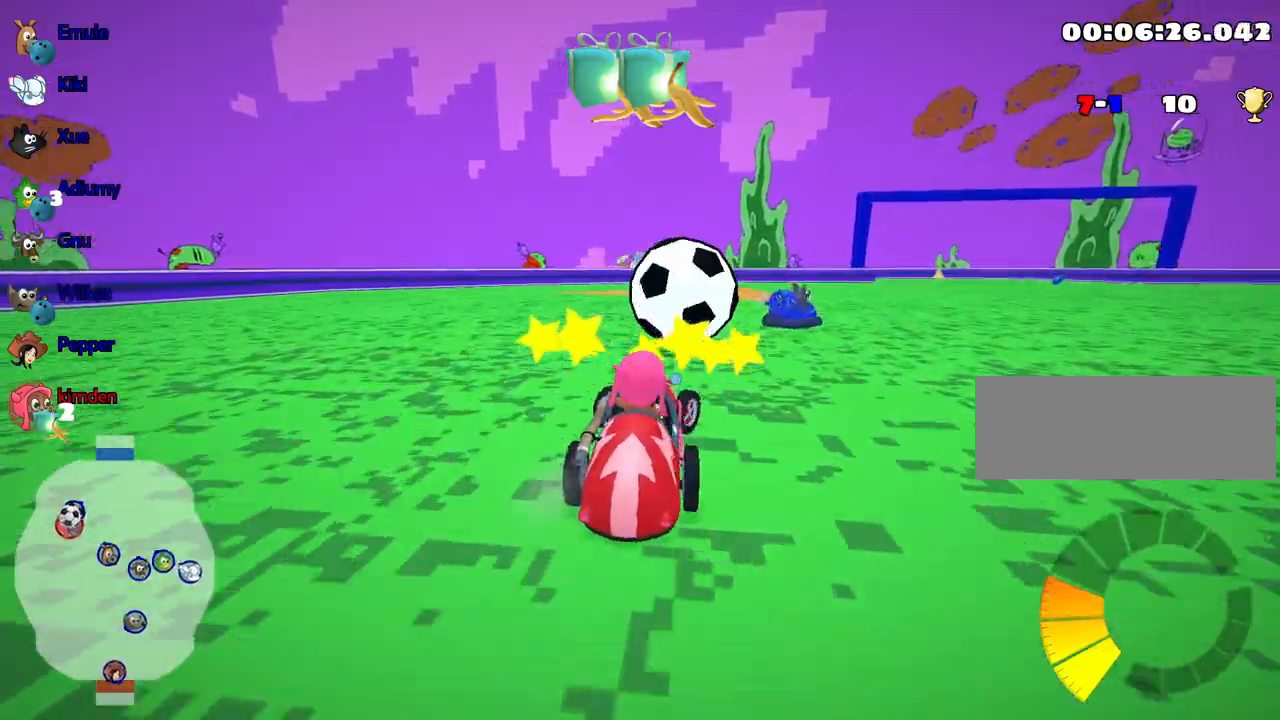
{"keys": ["up"], "events": [[33, "right", "up"], [167, "left", "down"], [317, "left", "up"]]}
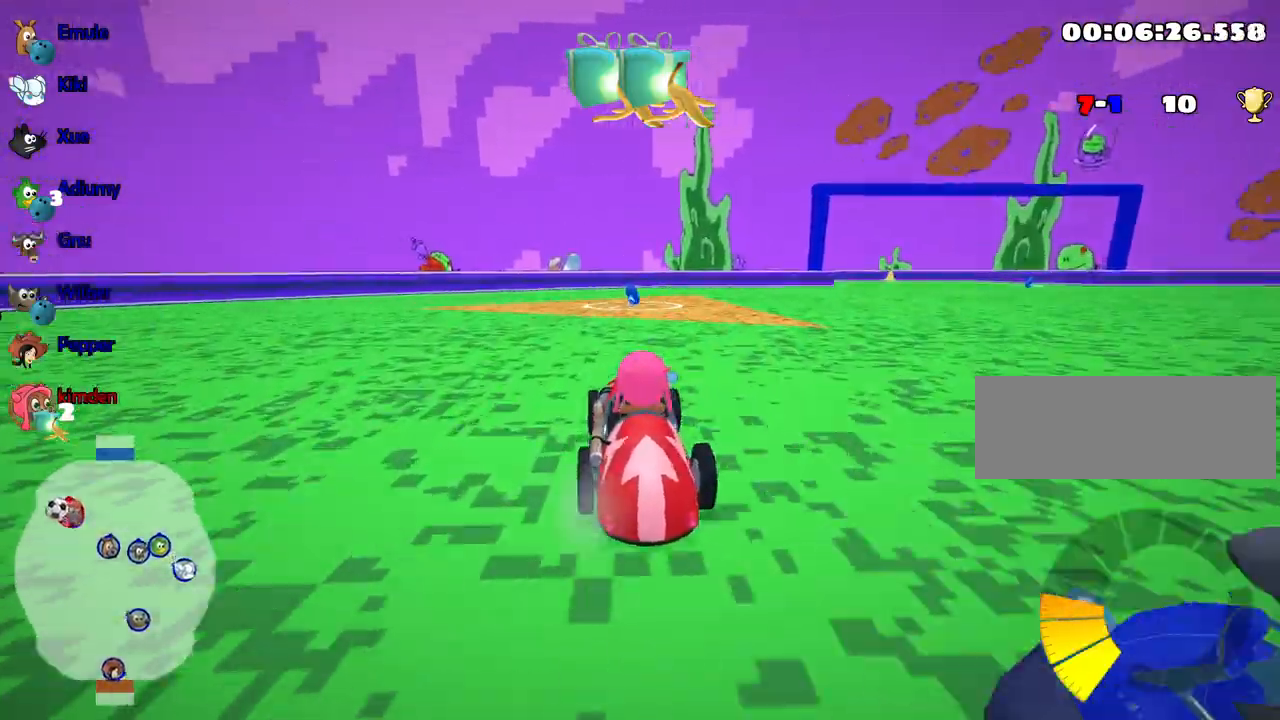
{"keys": ["down", "left"], "events": [[33, "up", "up"], [150, "down", "down"], [450, "left", "down"]]}
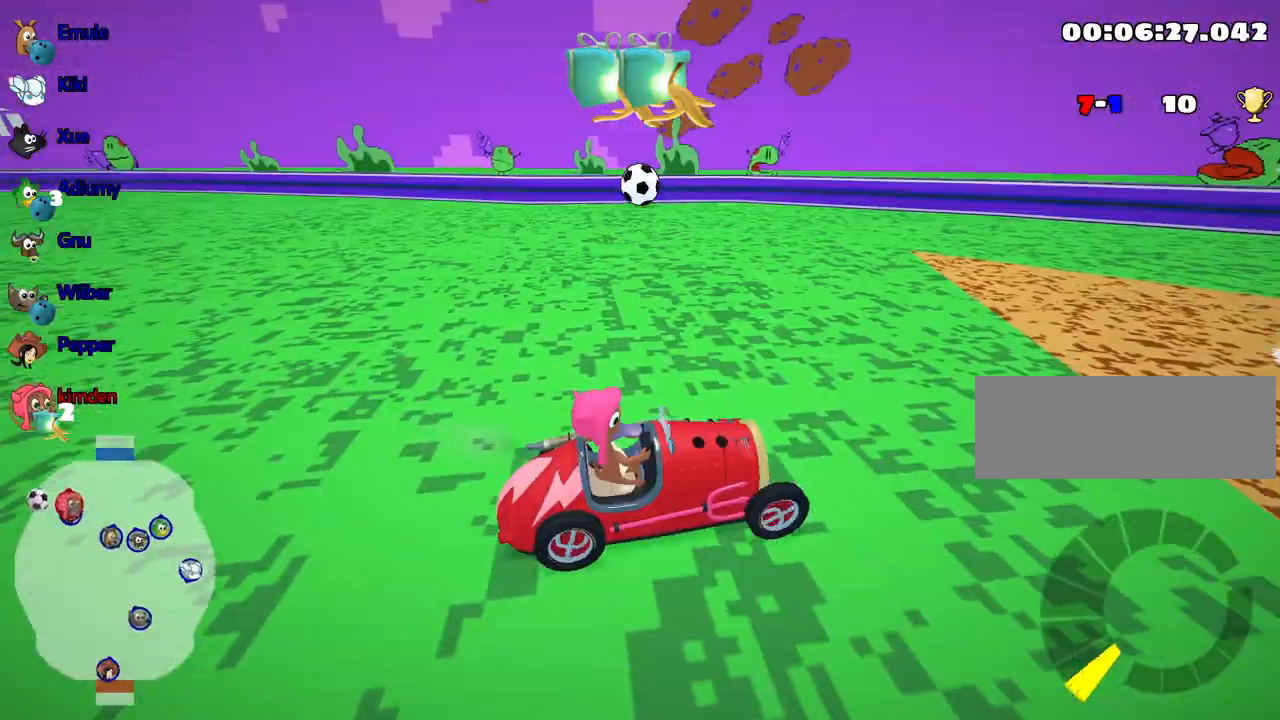
{"keys": [], "events": [[100, "left", "up"], [500, "down", "up"]]}
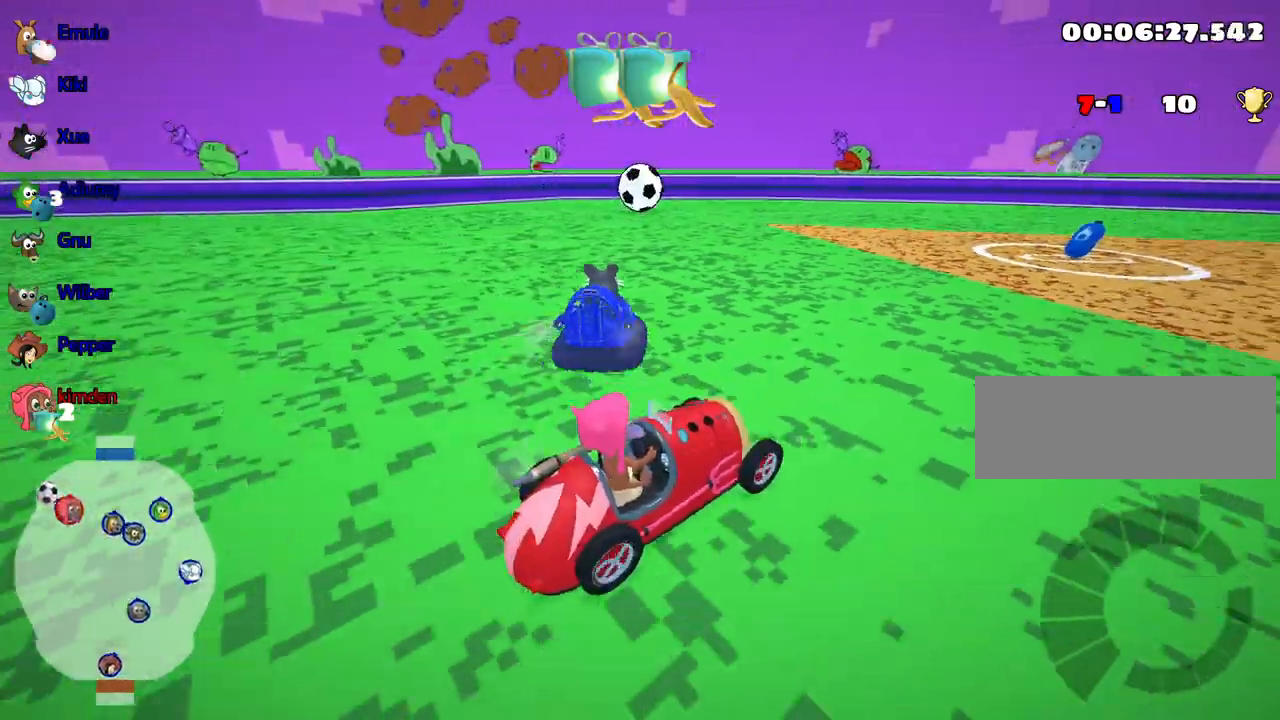
{"keys": [], "events": []}
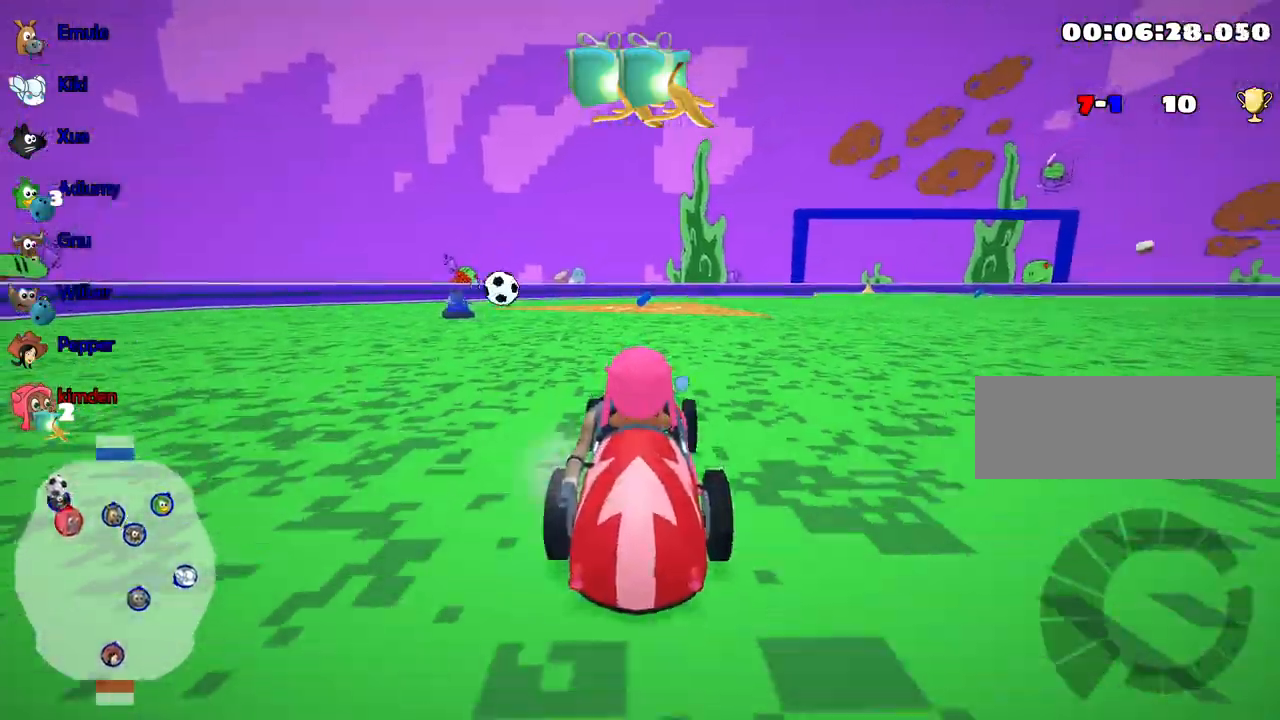
{"keys": ["up"], "events": [[417, "up", "down"]]}
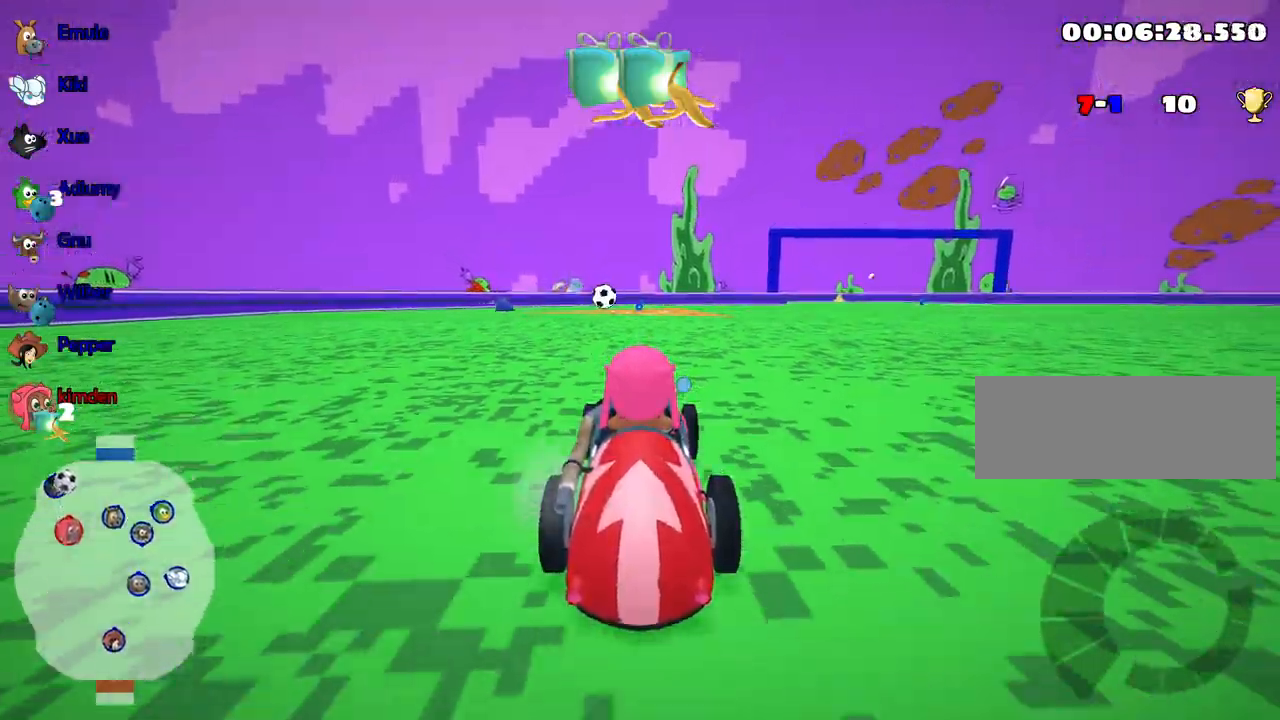
{"keys": ["up"], "events": [[167, "right", "down"], [433, "right", "up"]]}
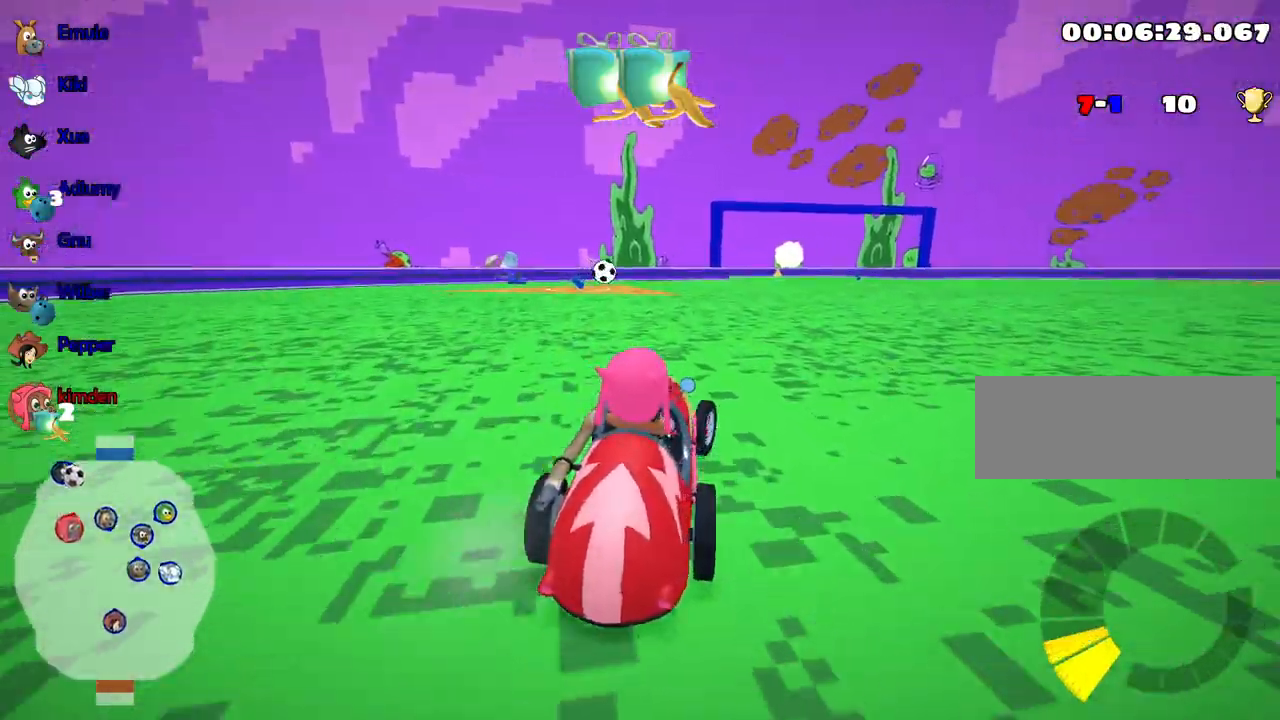
{"keys": ["up"], "events": [[117, "fire", "down"], [267, "fire", "up"]]}
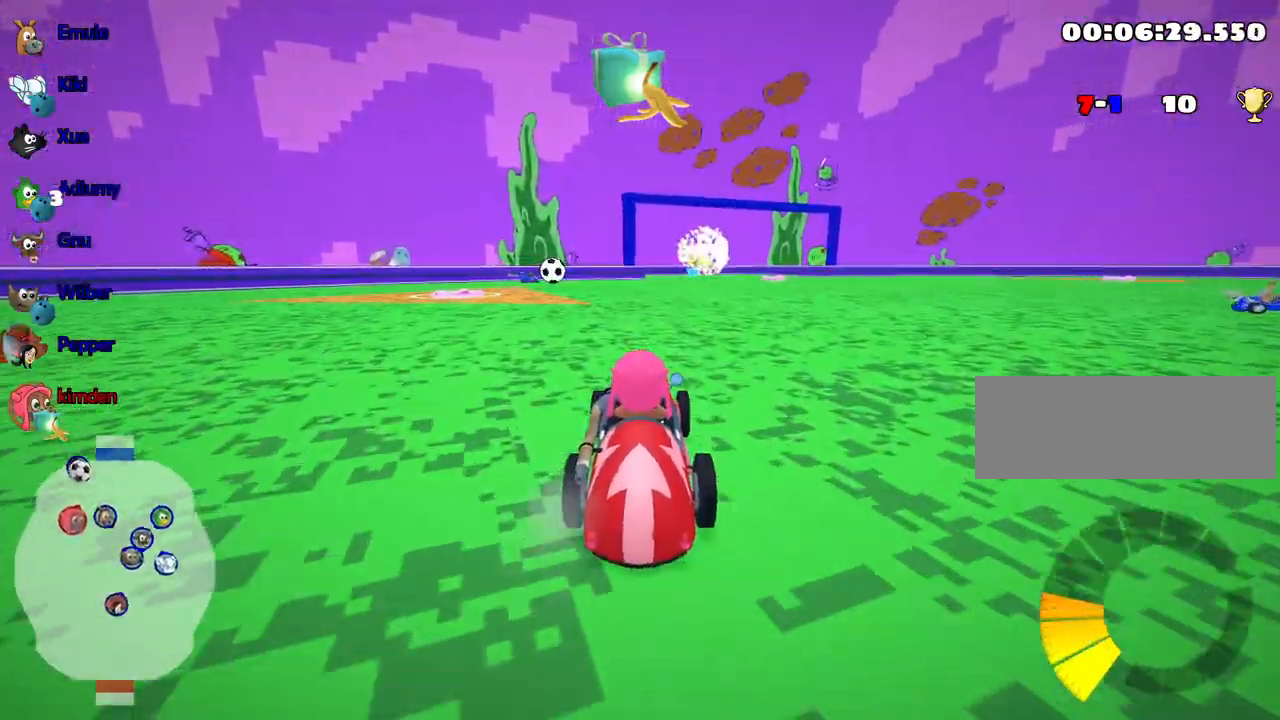
{"keys": ["up"], "events": [[17, "right", "down"], [200, "right", "up"]]}
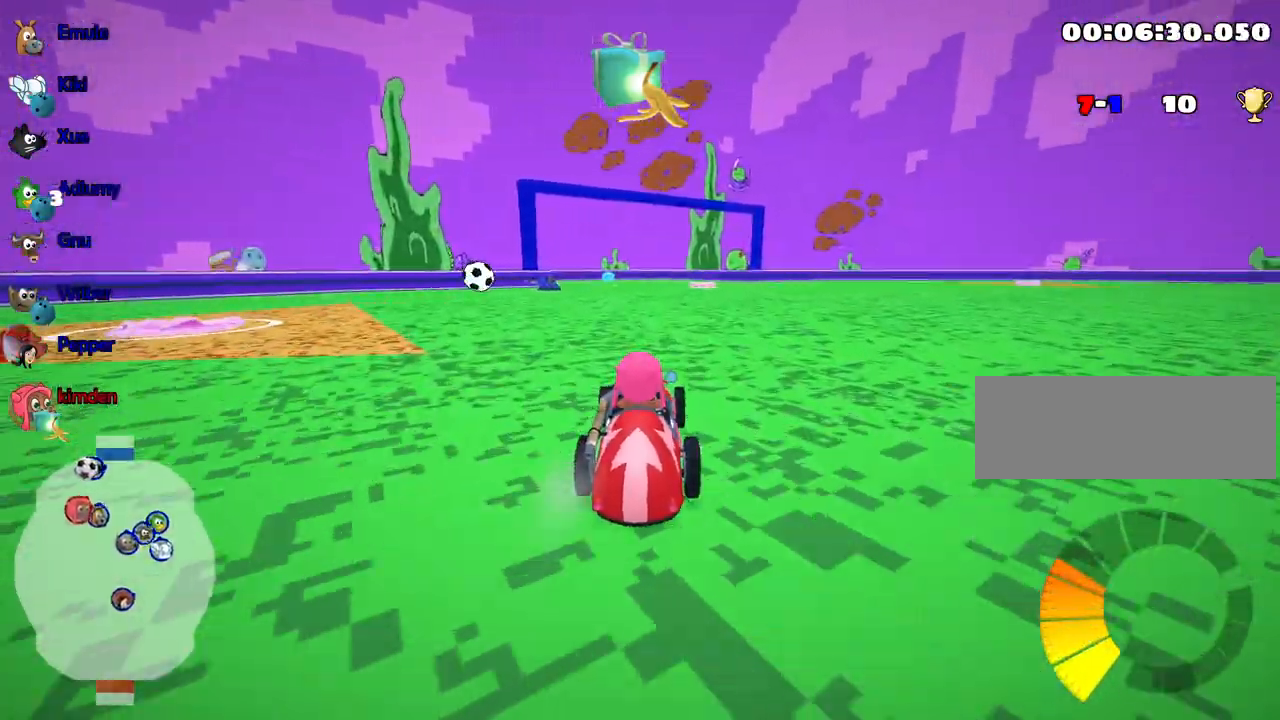
{"keys": [], "events": [[50, "left", "down"], [217, "up", "up"], [267, "left", "up"]]}
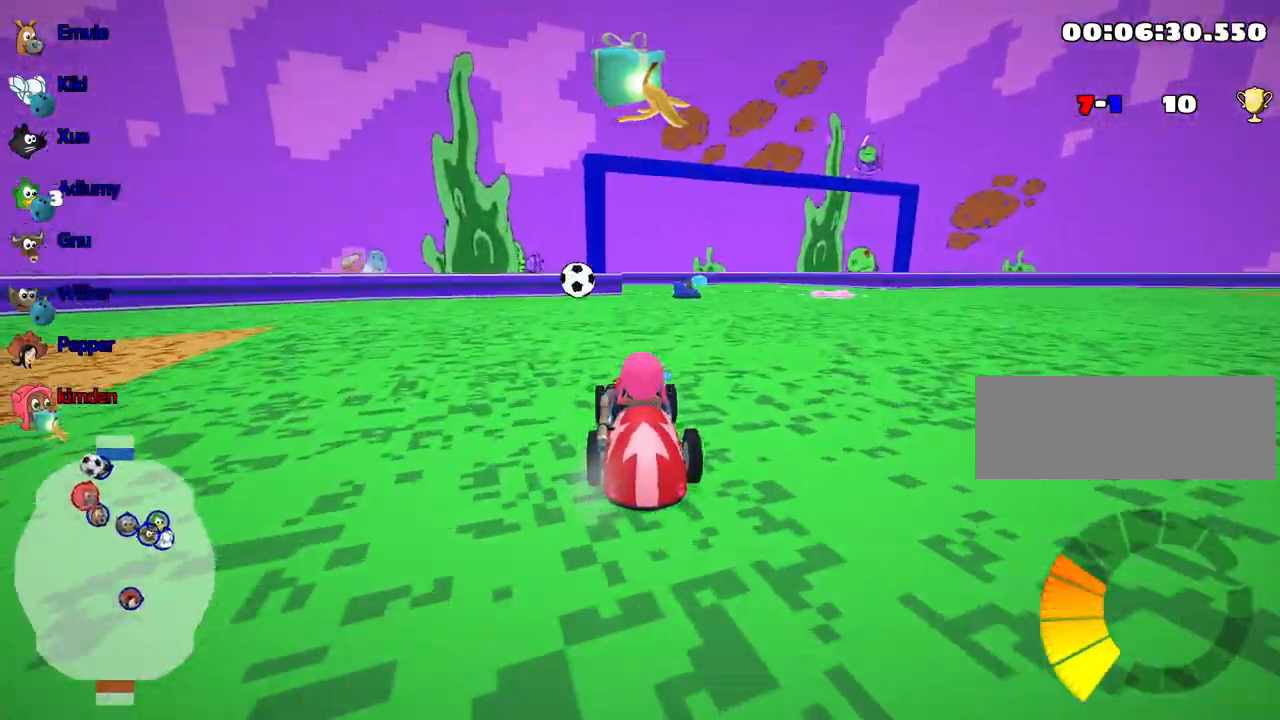
{"keys": ["up"], "events": [[483, "up", "down"]]}
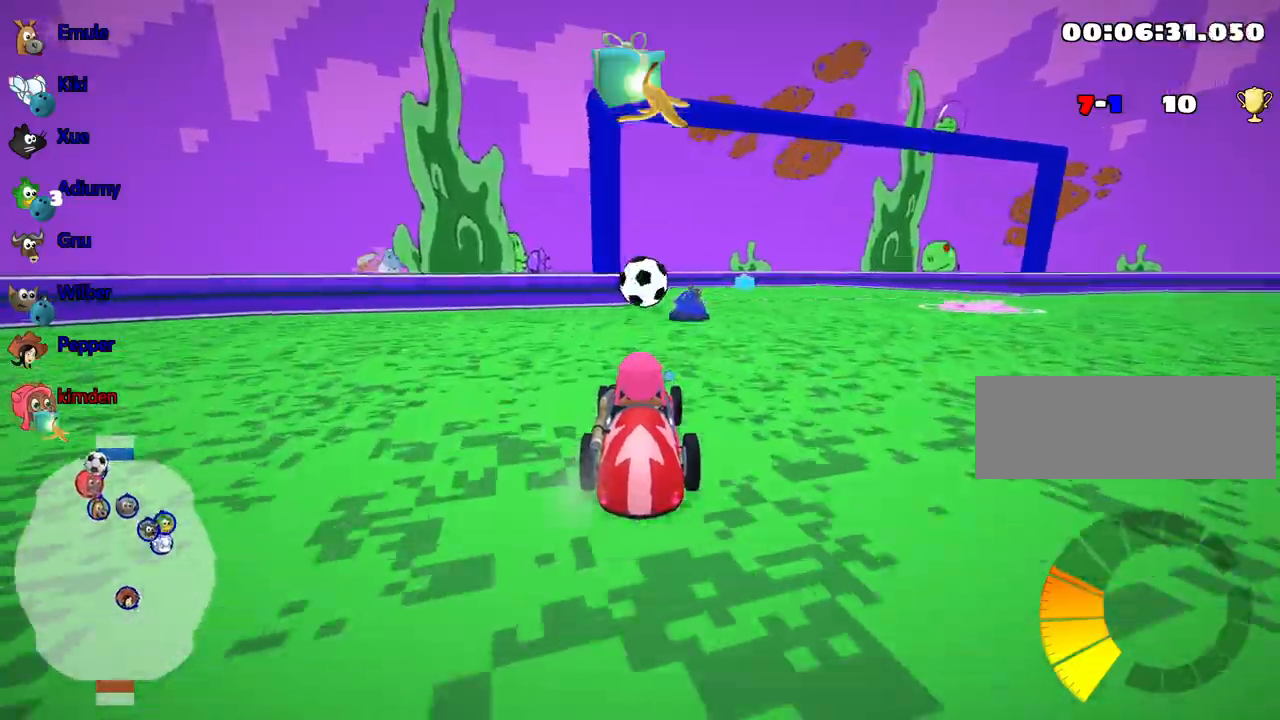
{"keys": ["right", "up"], "events": [[100, "right", "down"], [217, "right", "up"], [267, "right", "down"]]}
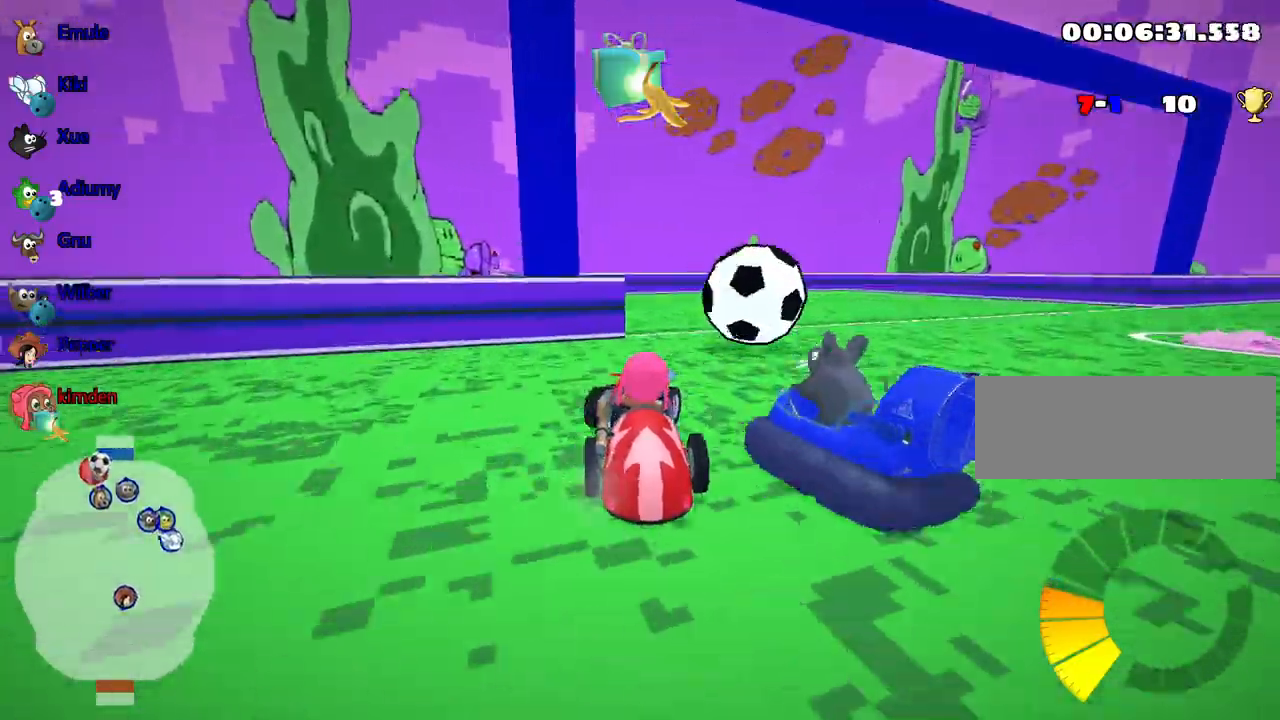
{"keys": ["down"], "events": [[33, "fire", "down"], [283, "fire", "up"], [317, "up", "up"], [367, "right", "up"], [383, "down", "down"]]}
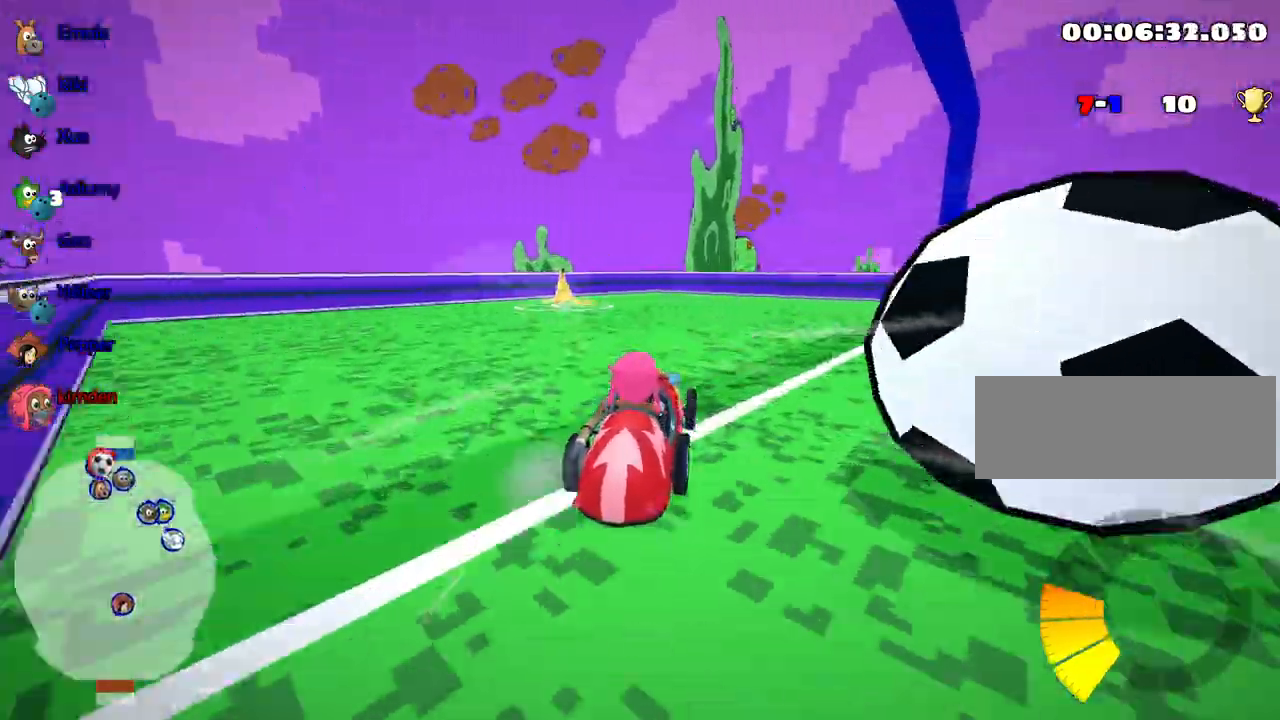
{"keys": ["down", "right"], "events": [[400, "right", "down"]]}
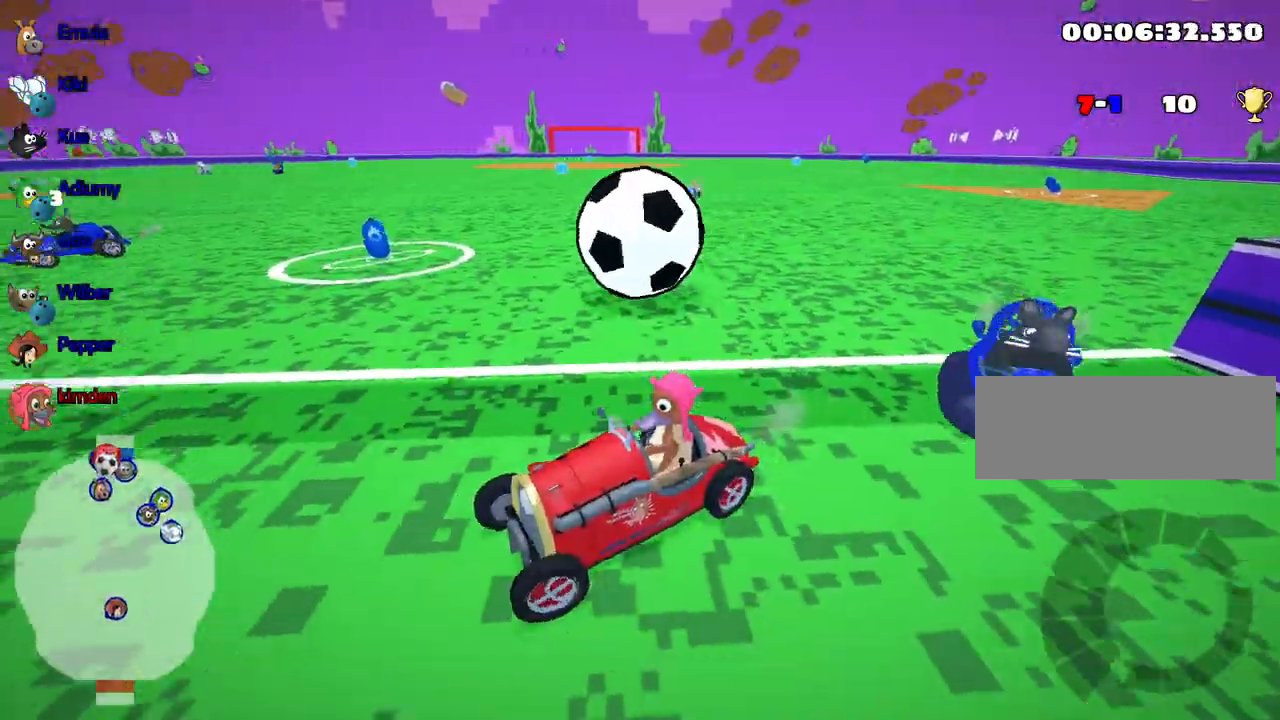
{"keys": ["down"], "events": [[100, "right", "up"], [350, "right", "down"], [483, "right", "up"]]}
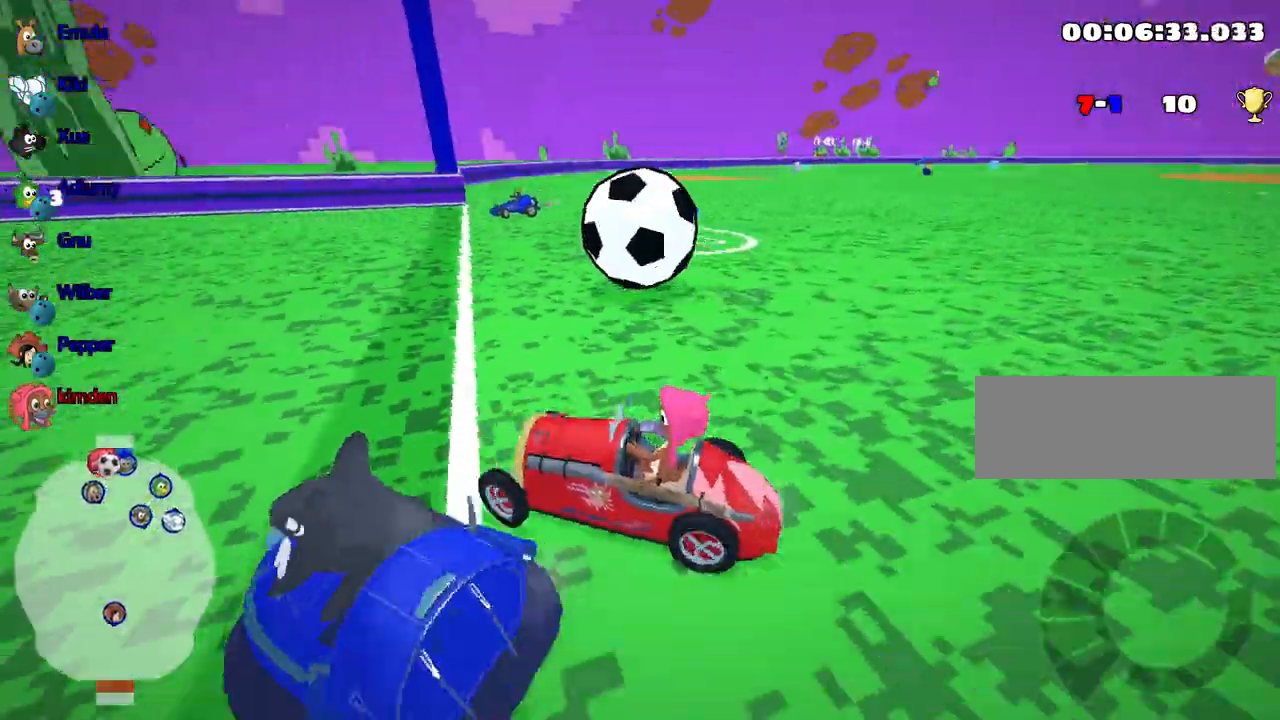
{"keys": ["down"], "events": [[133, "right", "down"], [400, "right", "up"]]}
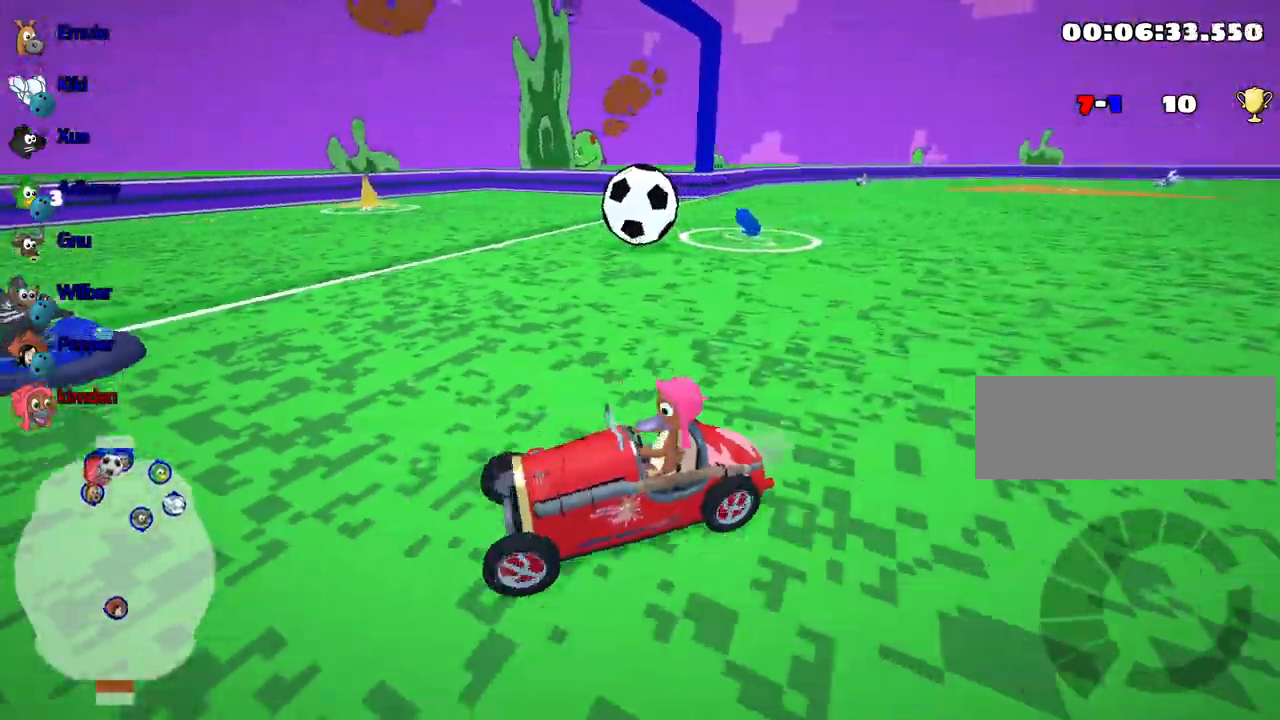
{"keys": ["down", "right"], "events": [[83, "right", "down"], [217, "right", "up"], [383, "right", "down"]]}